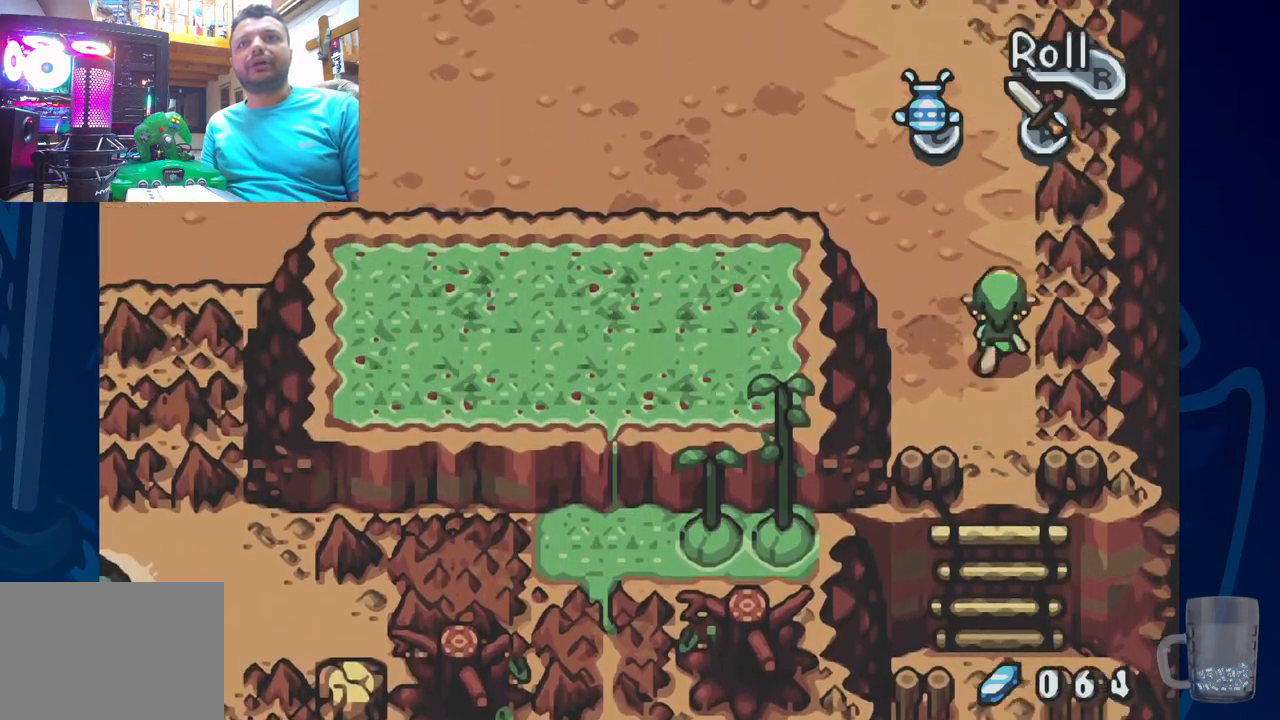
Gameplay with a controller (PlayStation layout); each line is a JSON object with the inputs held at the frame after it. "events" lists button and stick changes between this image and that frame as [ms after this image, input, new state], when the widget could be followed in between. Not read: DPAD_DOWN DPAD_RIGHT DPAD_UP.
{"buttons": [], "left_stick": "center", "right_stick": "center", "events": [[83, "DPAD_LEFT", "down"], [217, "DPAD_LEFT", "up"]]}
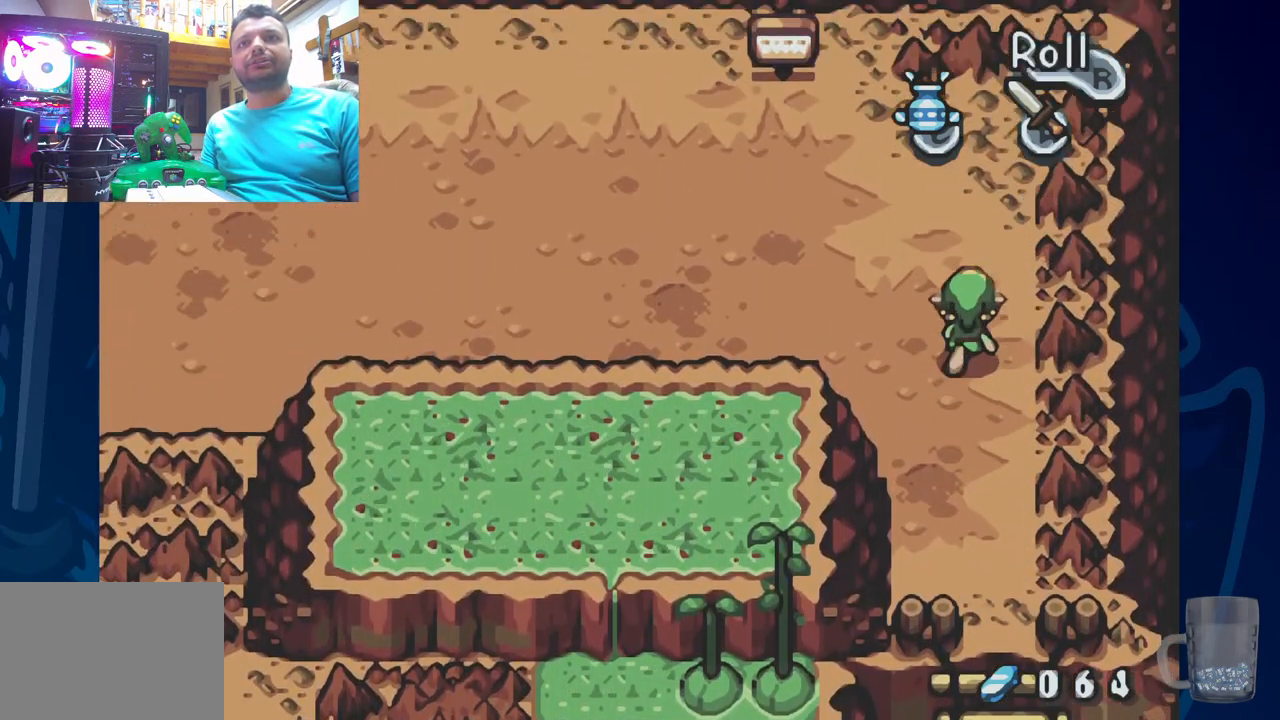
{"buttons": ["DPAD_LEFT"], "left_stick": "center", "right_stick": "center", "events": [[417, "DPAD_LEFT", "down"]]}
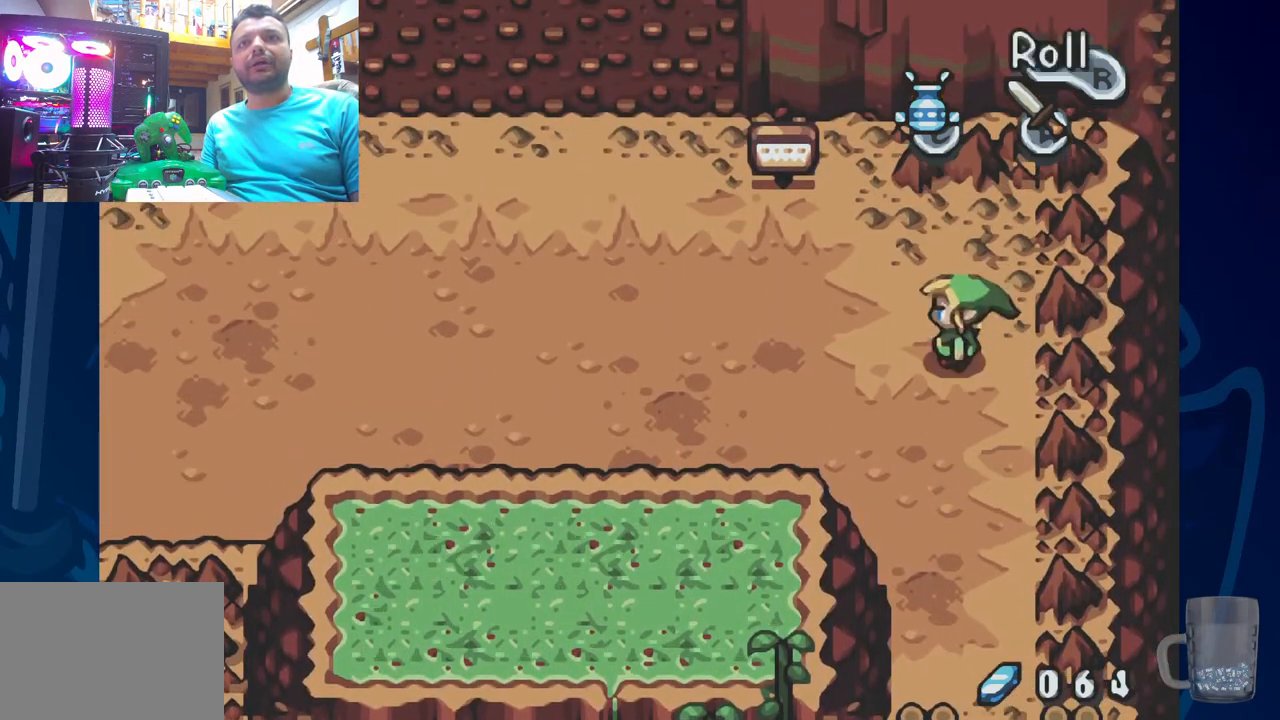
{"buttons": ["DPAD_LEFT"], "left_stick": "center", "right_stick": "center", "events": []}
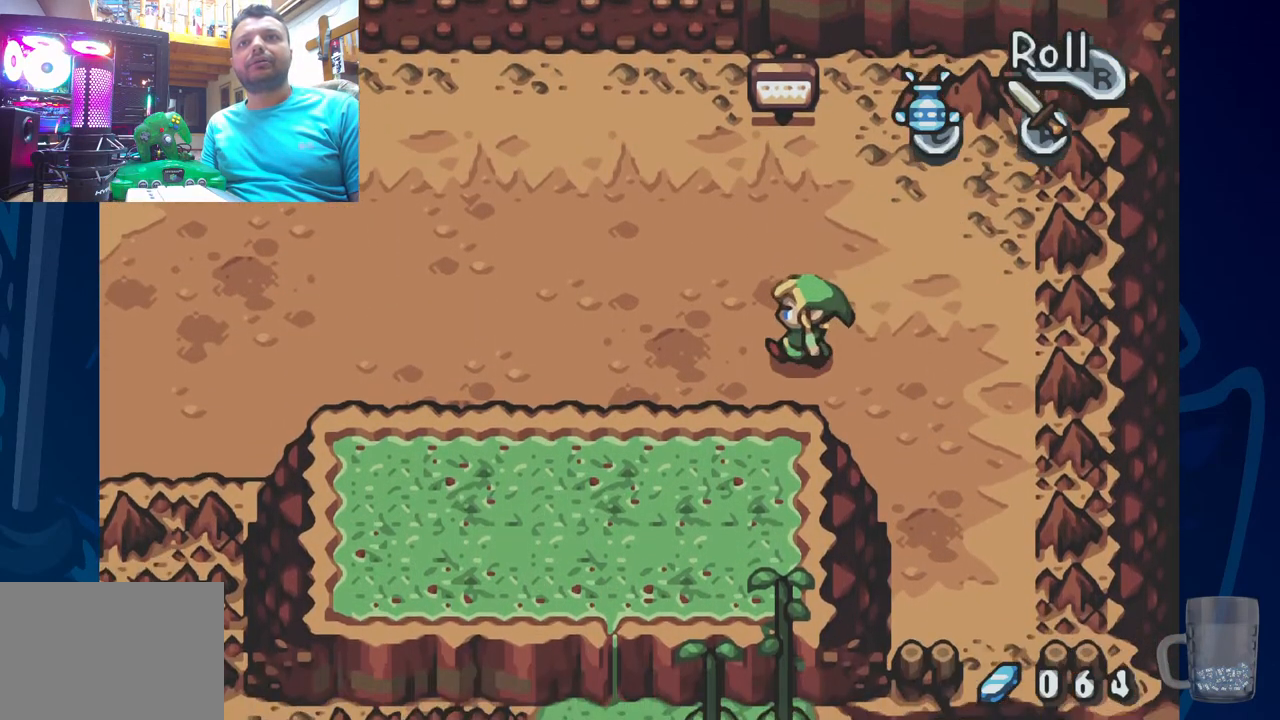
{"buttons": ["DPAD_LEFT"], "left_stick": "center", "right_stick": "center", "events": []}
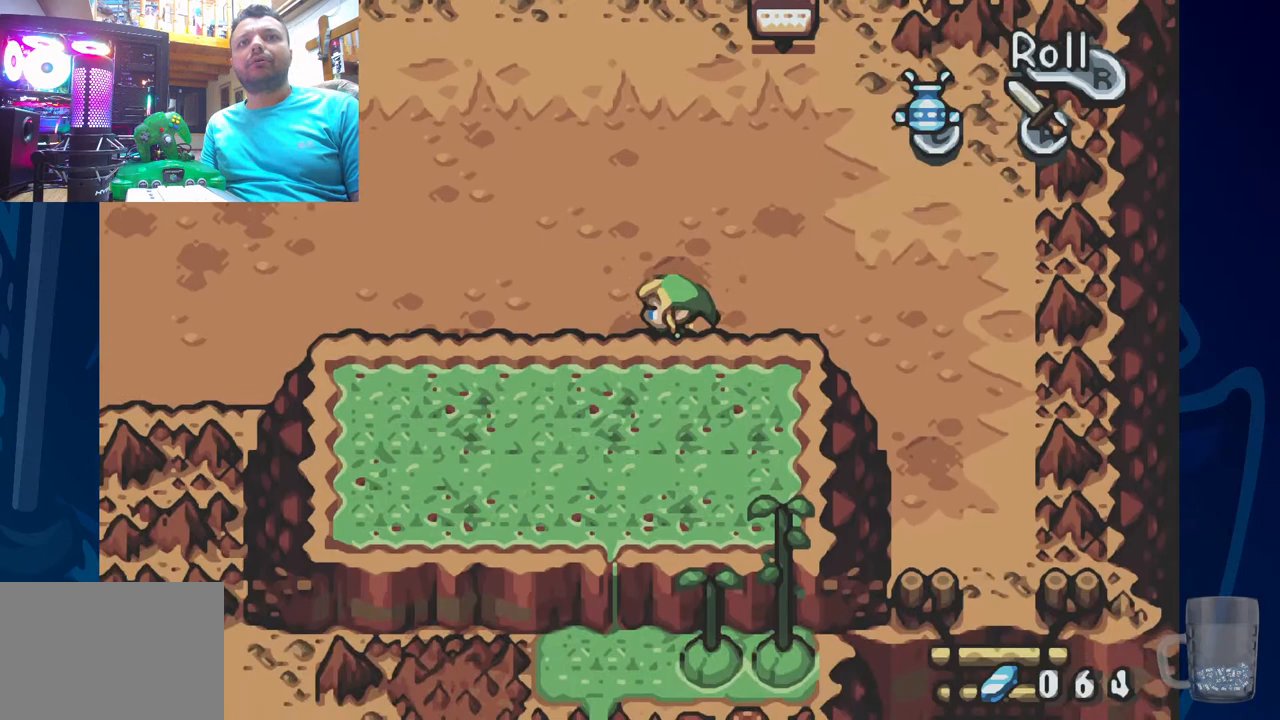
{"buttons": ["DPAD_LEFT"], "left_stick": "center", "right_stick": "center", "events": []}
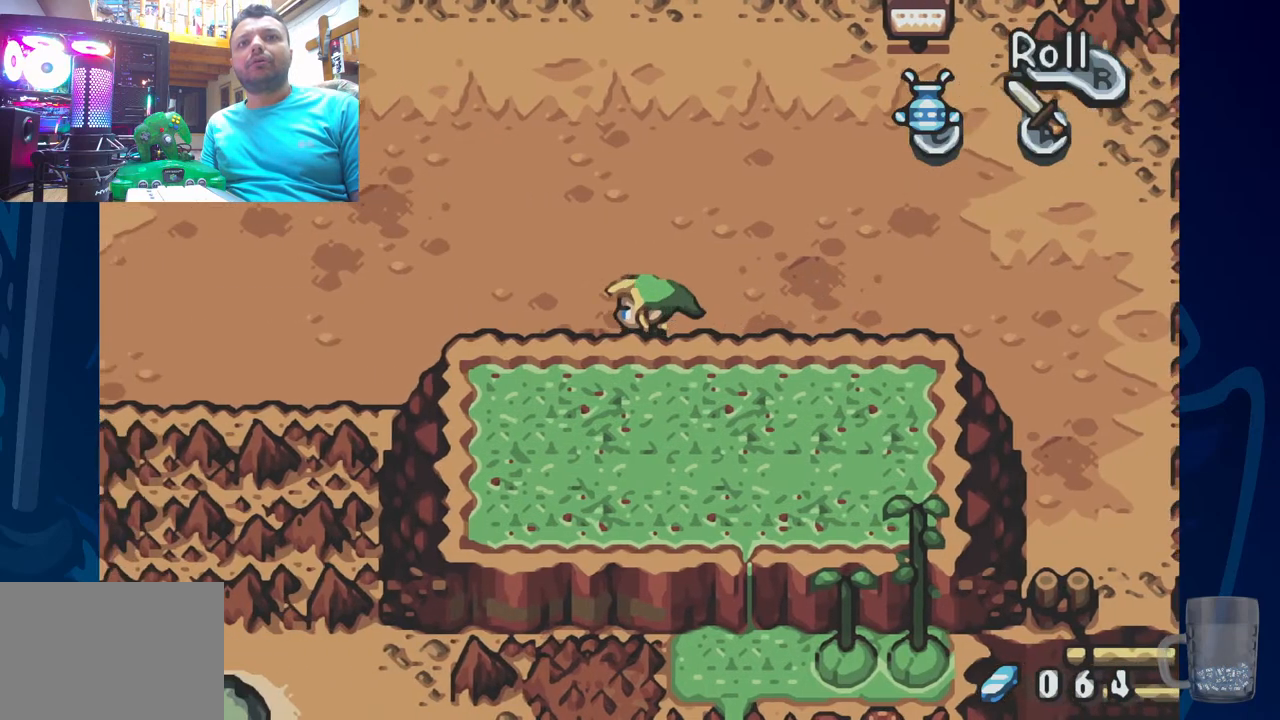
{"buttons": ["DPAD_LEFT"], "left_stick": "center", "right_stick": "center", "events": []}
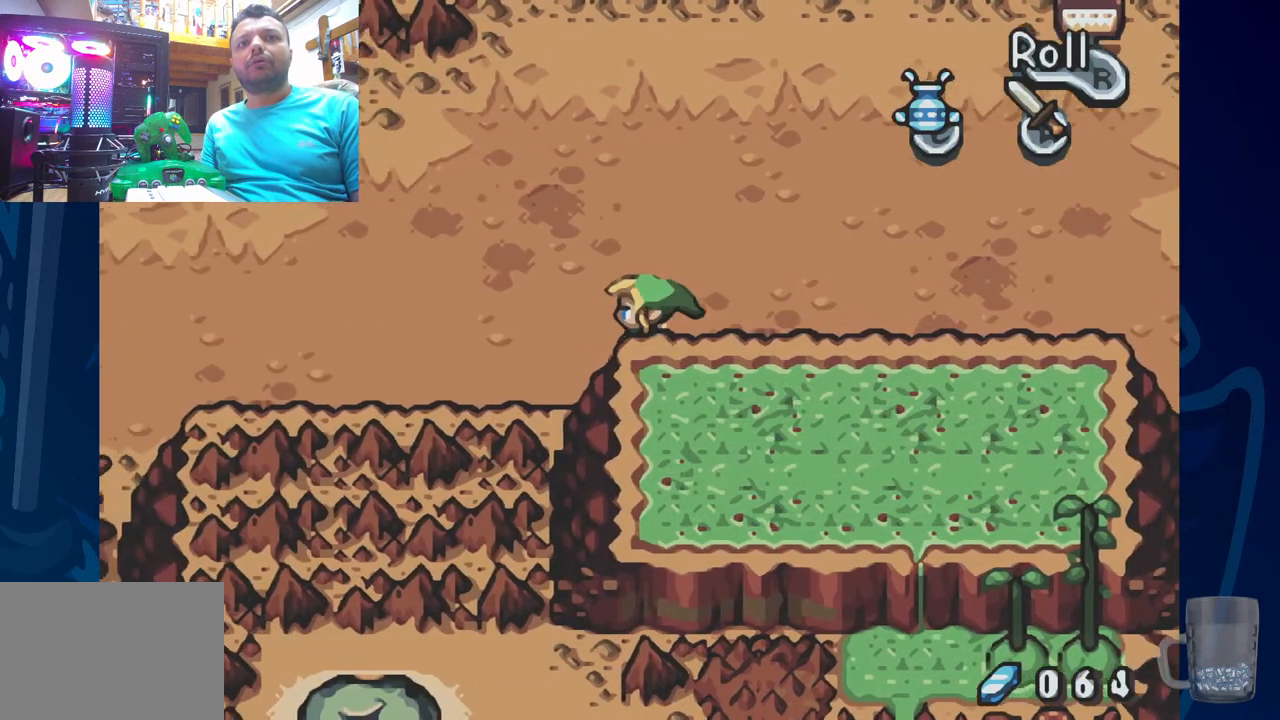
{"buttons": ["DPAD_LEFT"], "left_stick": "center", "right_stick": "center", "events": []}
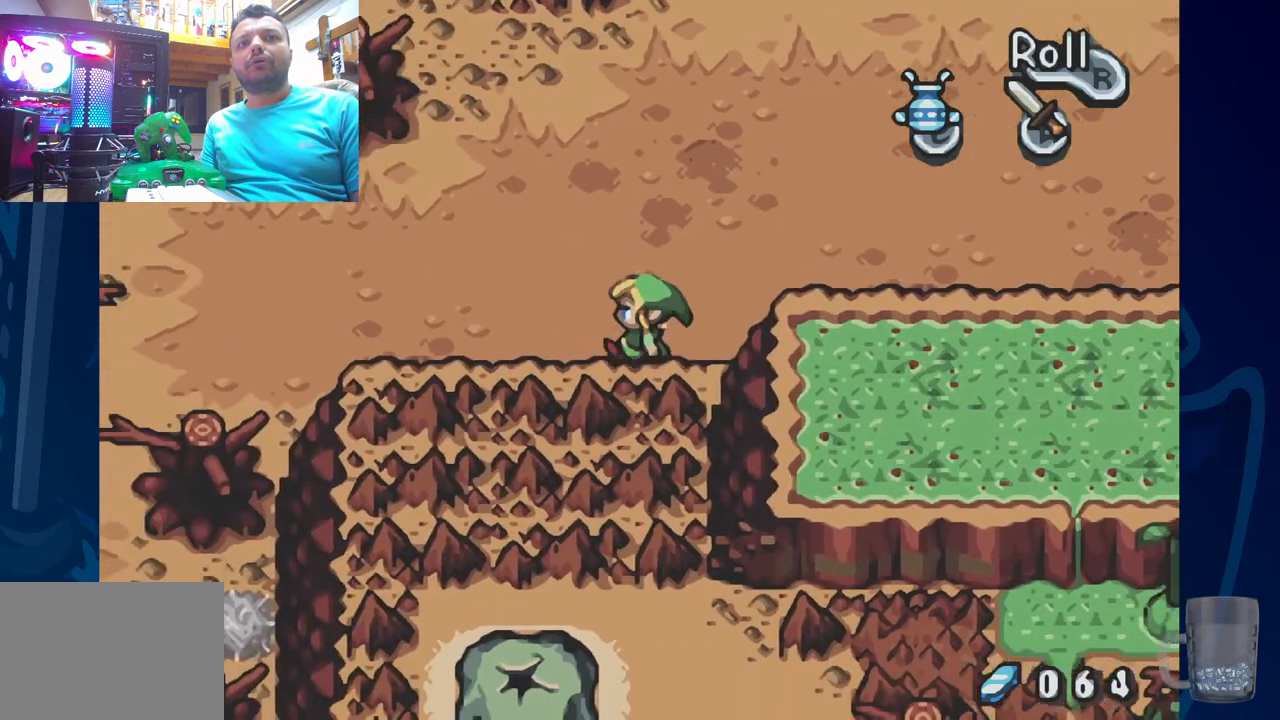
{"buttons": ["DPAD_LEFT"], "left_stick": "center", "right_stick": "center", "events": []}
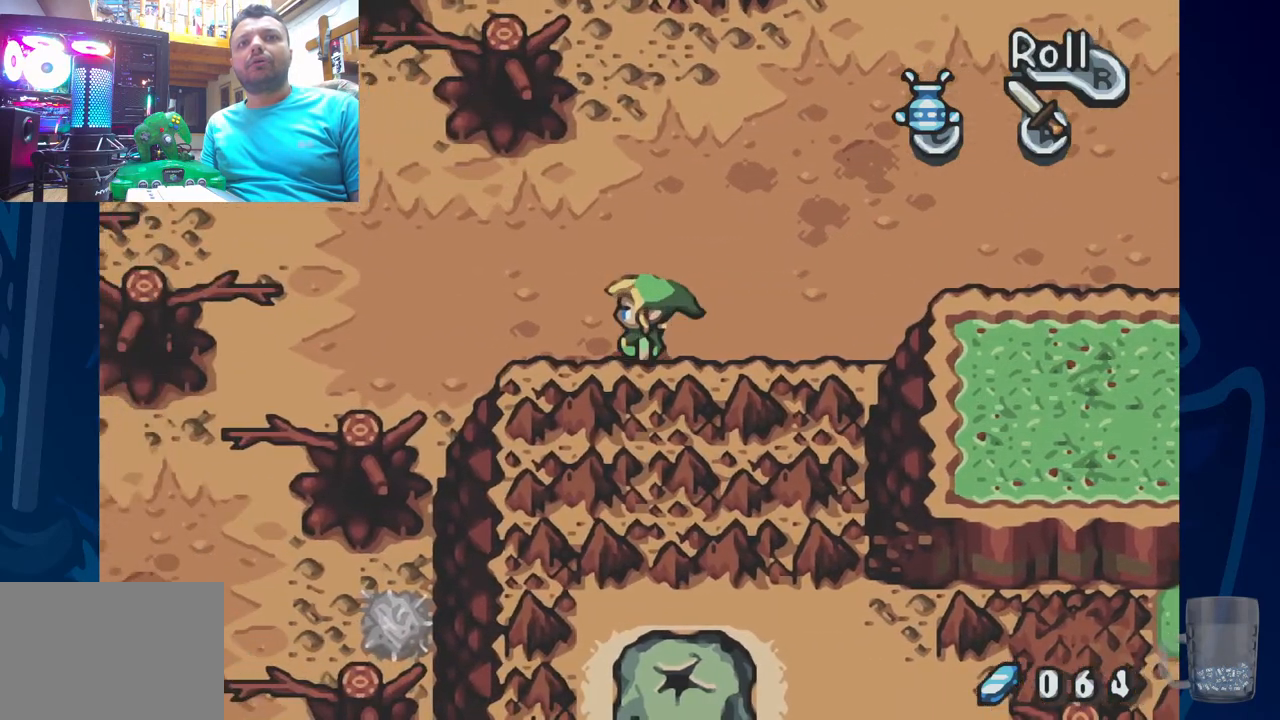
{"buttons": ["DPAD_LEFT"], "left_stick": "center", "right_stick": "center", "events": []}
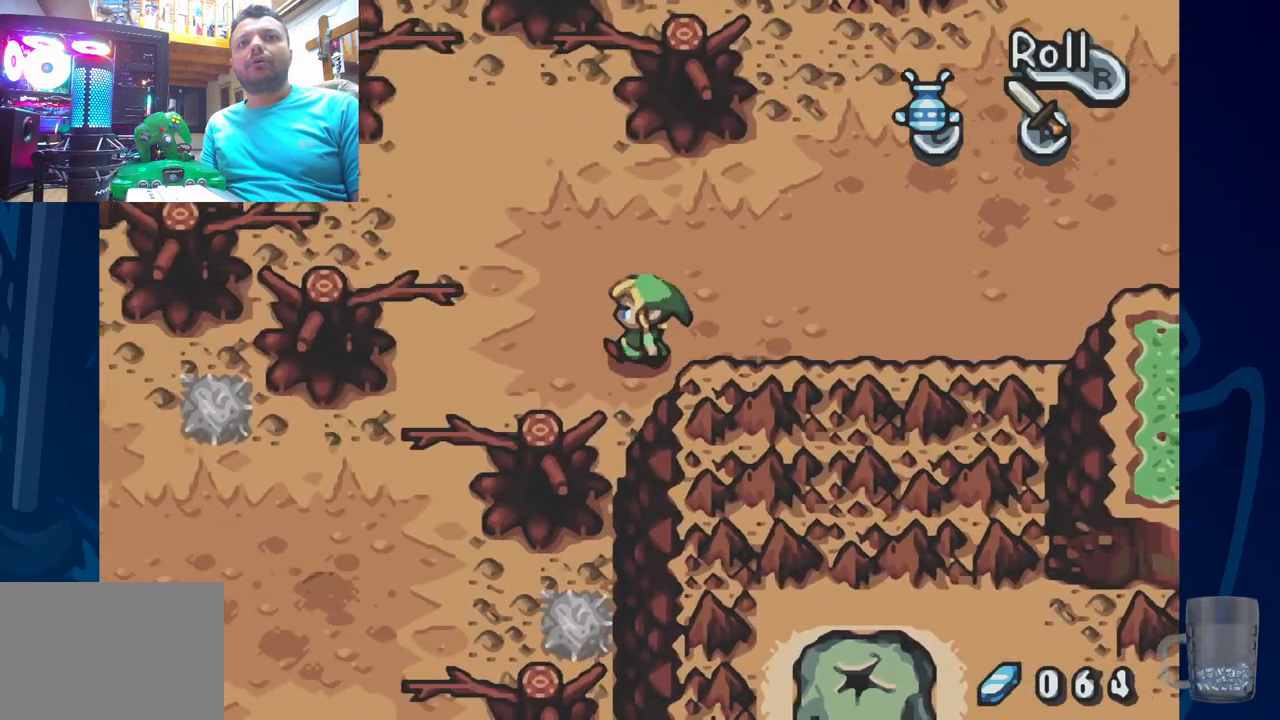
{"buttons": [], "left_stick": "center", "right_stick": "center", "events": [[383, "DPAD_LEFT", "up"]]}
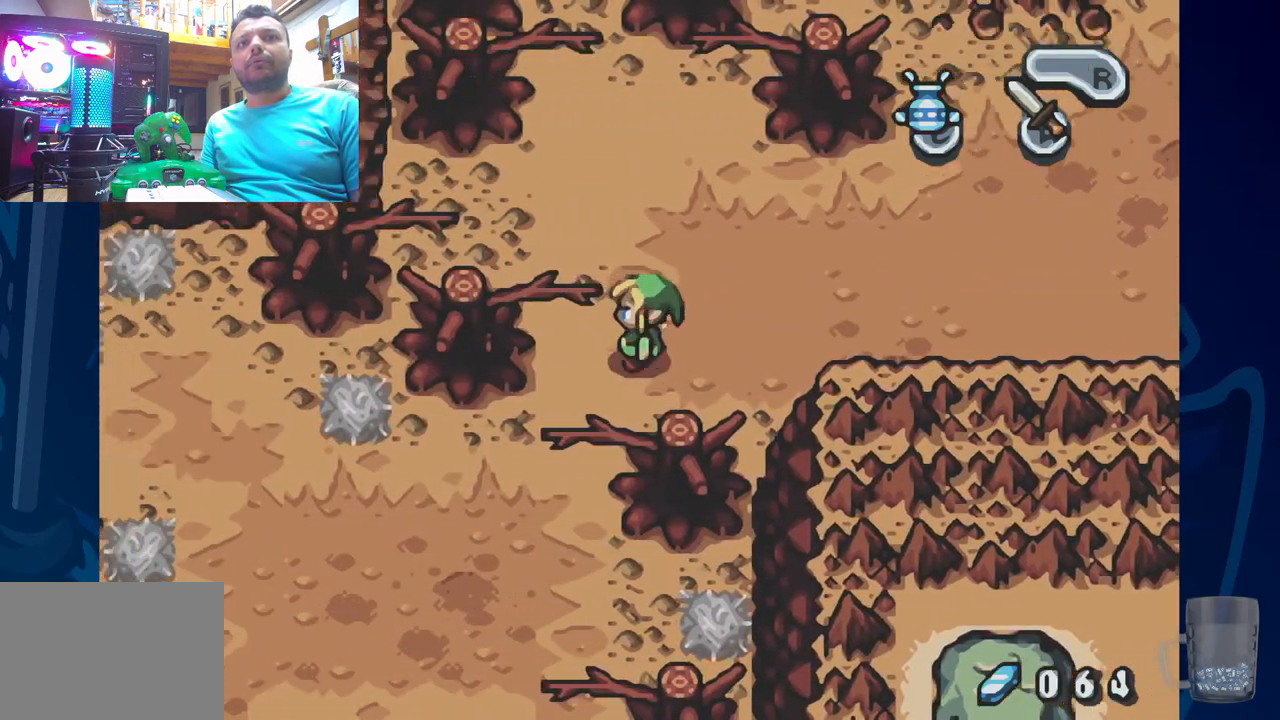
{"buttons": [], "left_stick": "center", "right_stick": "center", "events": [[100, "DPAD_LEFT", "down"], [433, "DPAD_LEFT", "up"]]}